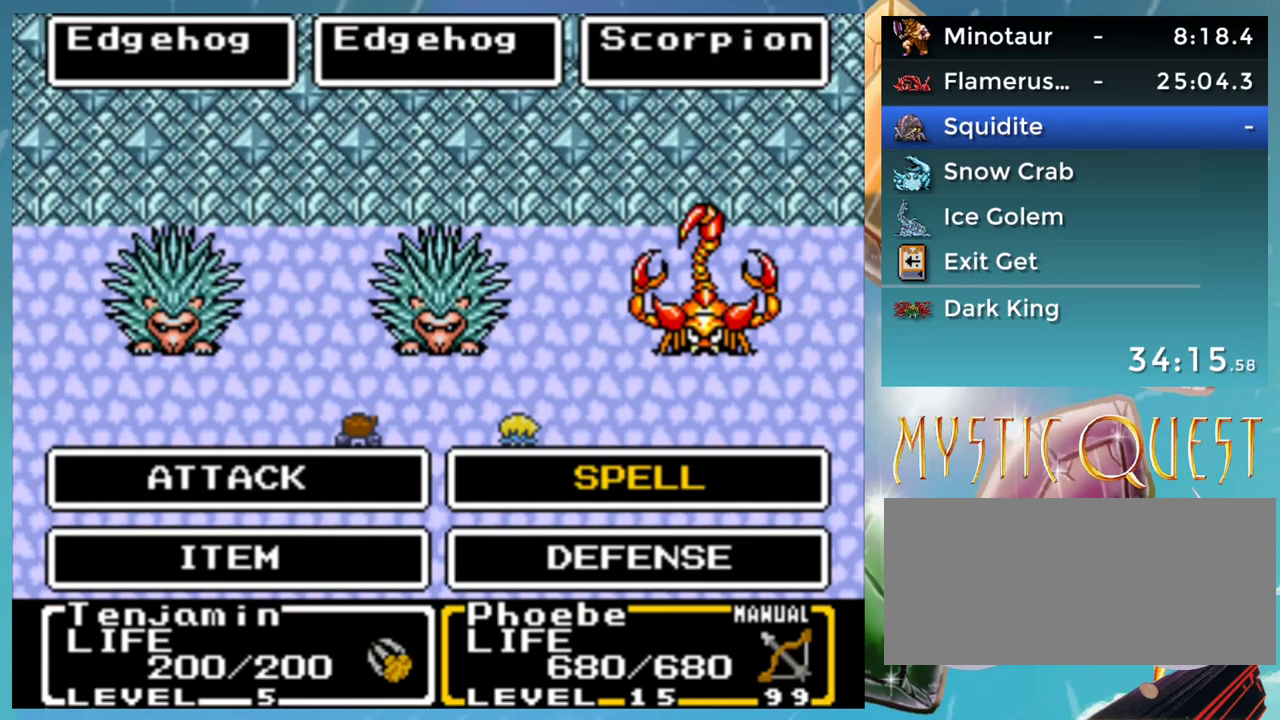
Gameplay with a controller (Nintendo layout); each line is a JSON object with the inputs held at the frame after it. "events" lists button and stick changes between this image and that frame as [ms after this image, input, new state], when the widget could be followed in between. Not read: DPAD_DOWN DPAD_RIGHT DPAD_UP L1 L3 R3.
{"buttons": [], "events": []}
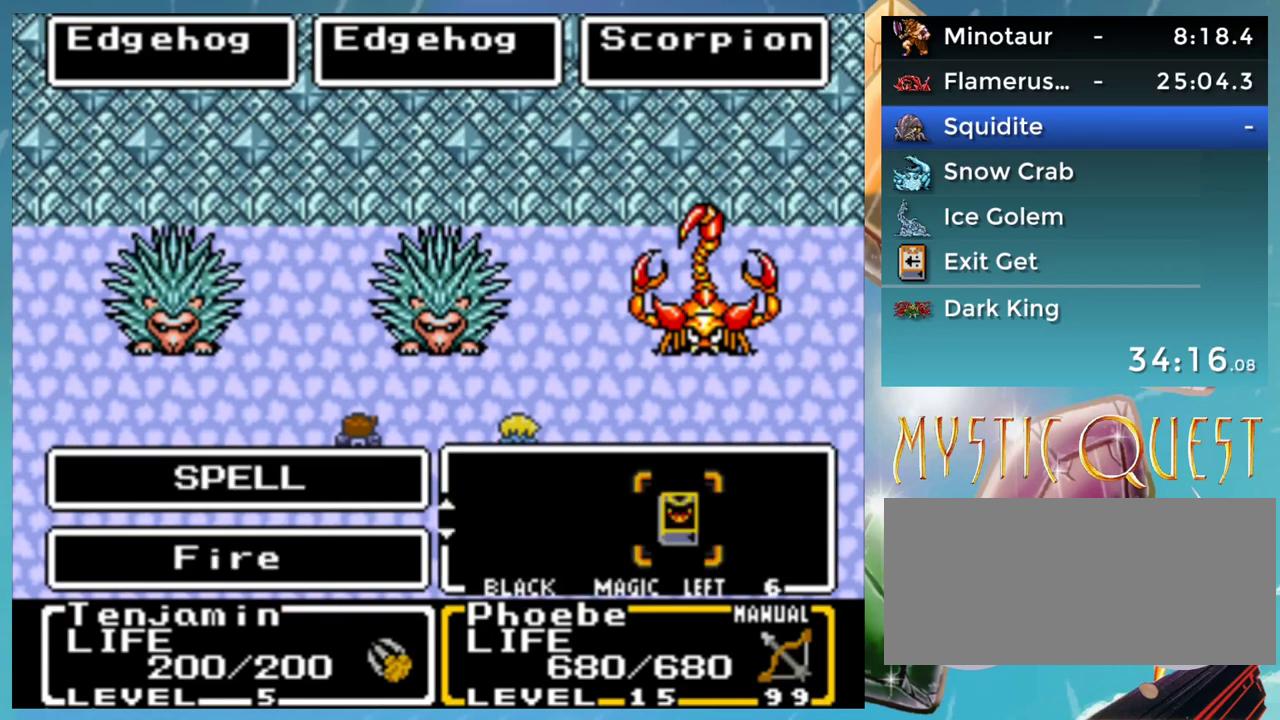
{"buttons": ["A"], "events": [[133, "A", "down"], [200, "A", "up"], [450, "A", "down"]]}
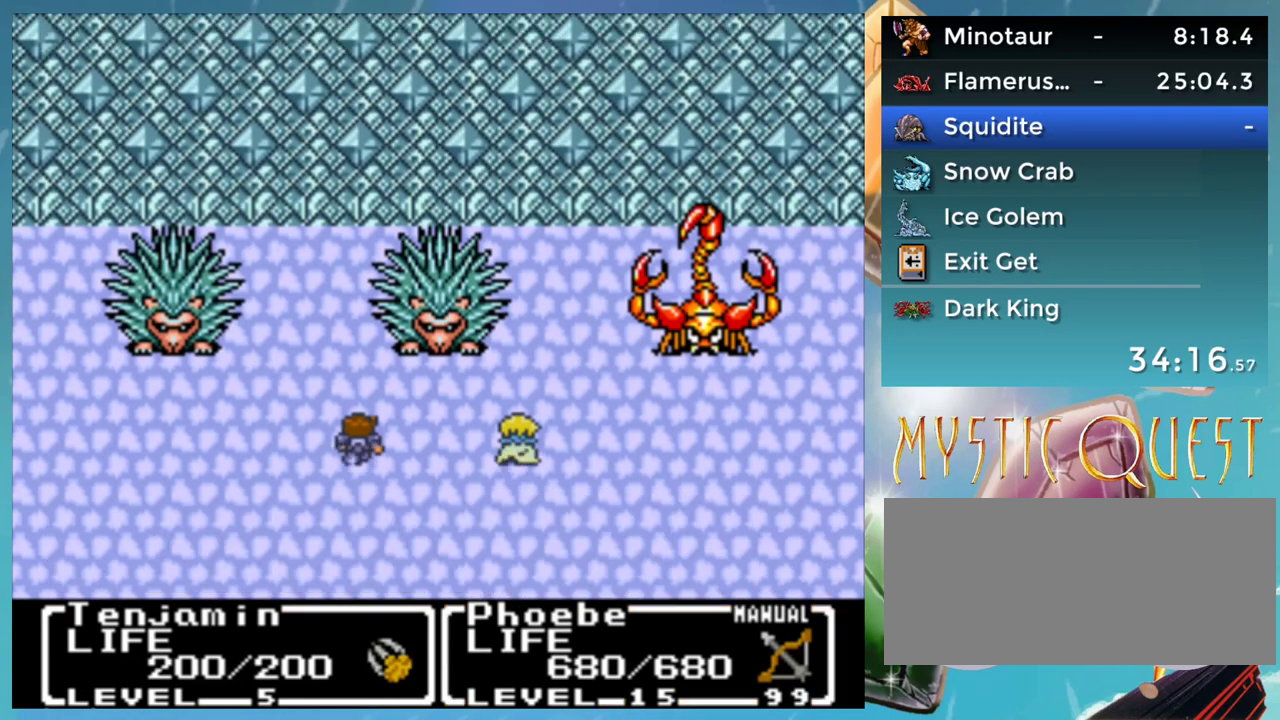
{"buttons": [], "events": [[33, "A", "up"], [50, "B", "down"], [100, "A", "down"], [133, "B", "up"], [183, "A", "up"], [200, "B", "down"], [250, "A", "down"], [300, "B", "up"], [333, "A", "up"], [400, "B", "down"], [417, "A", "down"], [450, "B", "up"], [483, "A", "up"]]}
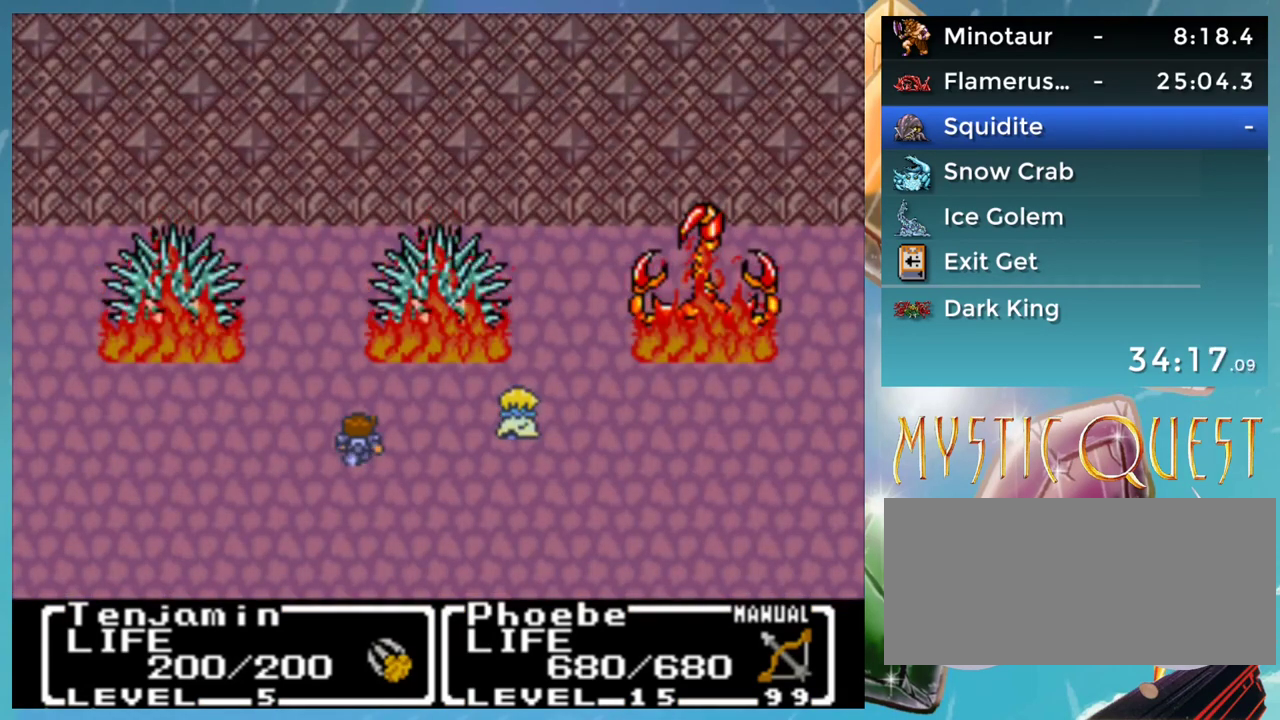
{"buttons": ["B"], "events": [[33, "B", "down"], [83, "A", "down"], [83, "B", "up"], [133, "A", "up"], [183, "B", "down"], [250, "A", "down"], [267, "B", "up"], [300, "A", "up"], [333, "B", "down"], [383, "A", "down"], [400, "B", "up"], [450, "A", "up"], [483, "B", "down"]]}
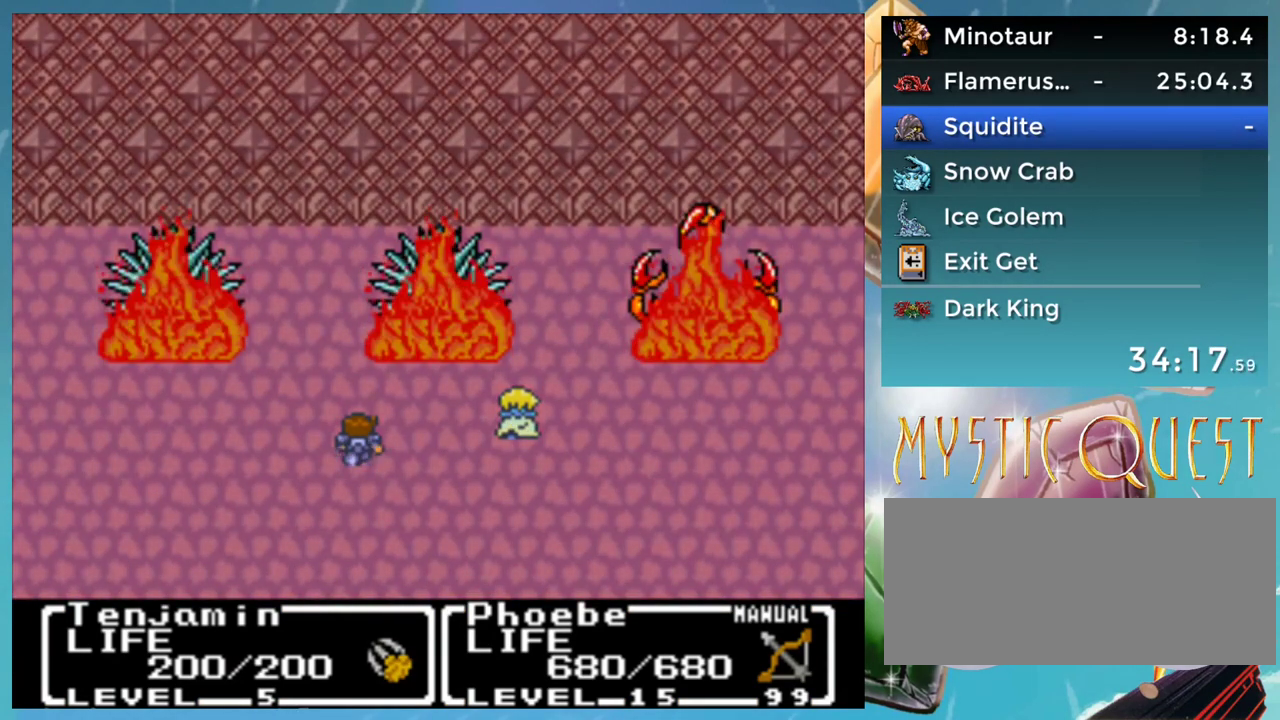
{"buttons": ["A", "B"]}
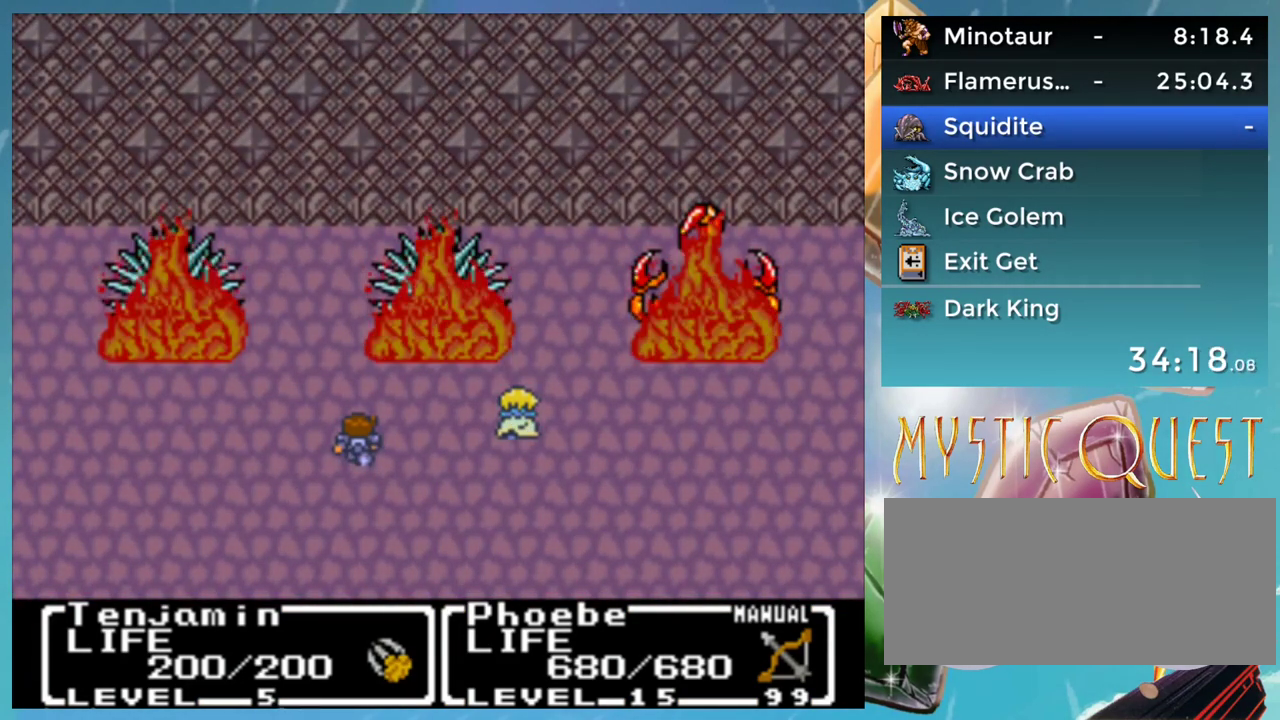
{"buttons": []}
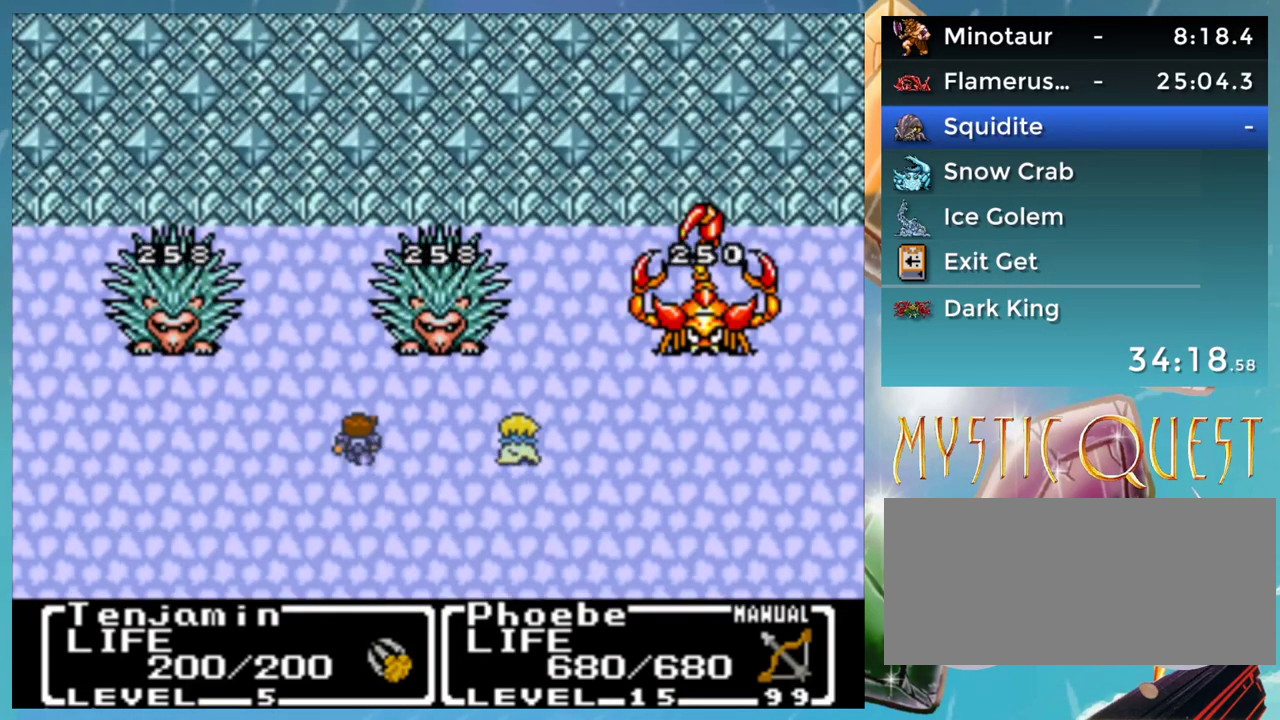
{"buttons": ["B"], "events": [[33, "B", "down"], [83, "A", "down"], [100, "B", "up"], [133, "A", "up"], [183, "B", "down"], [233, "A", "down"], [267, "B", "up"], [283, "A", "up"], [350, "B", "down"], [383, "A", "down"], [433, "A", "up"], [433, "B", "up"], [500, "B", "down"]]}
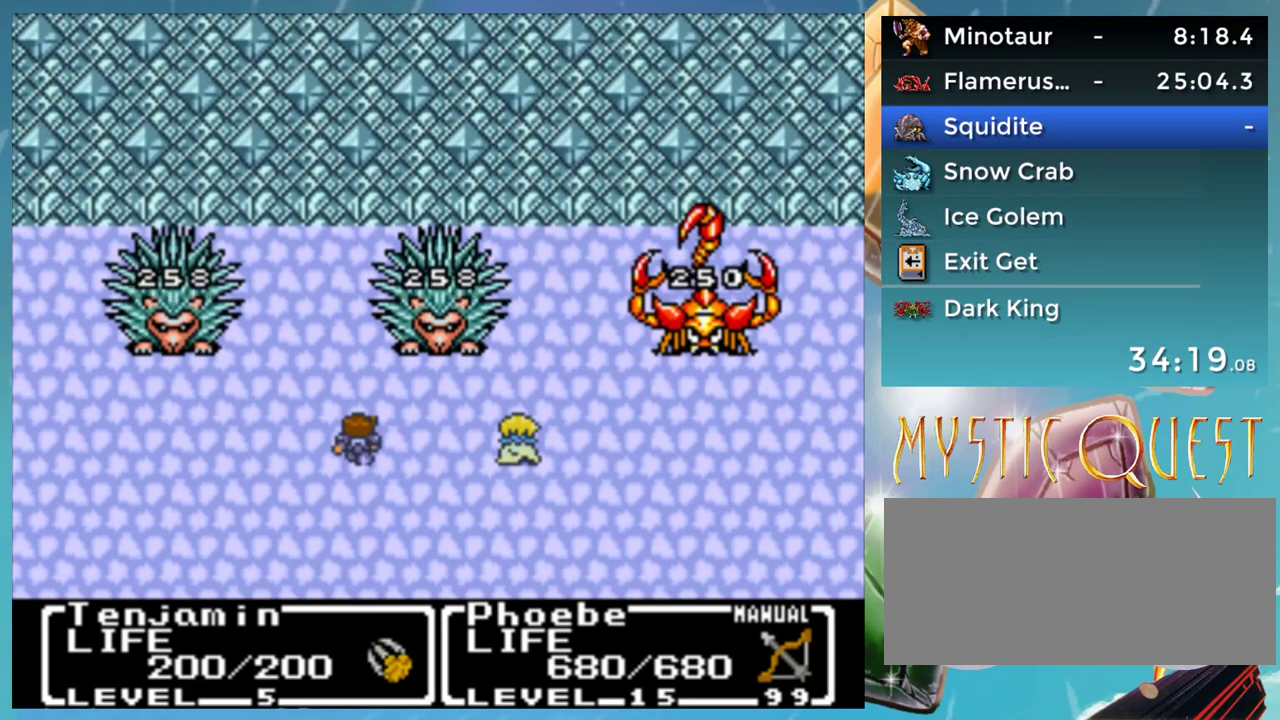
{"buttons": ["A"], "events": [[33, "A", "down"], [83, "A", "up"], [83, "B", "up"], [183, "A", "down"], [233, "A", "up"], [333, "A", "down"], [383, "A", "up"], [483, "A", "down"]]}
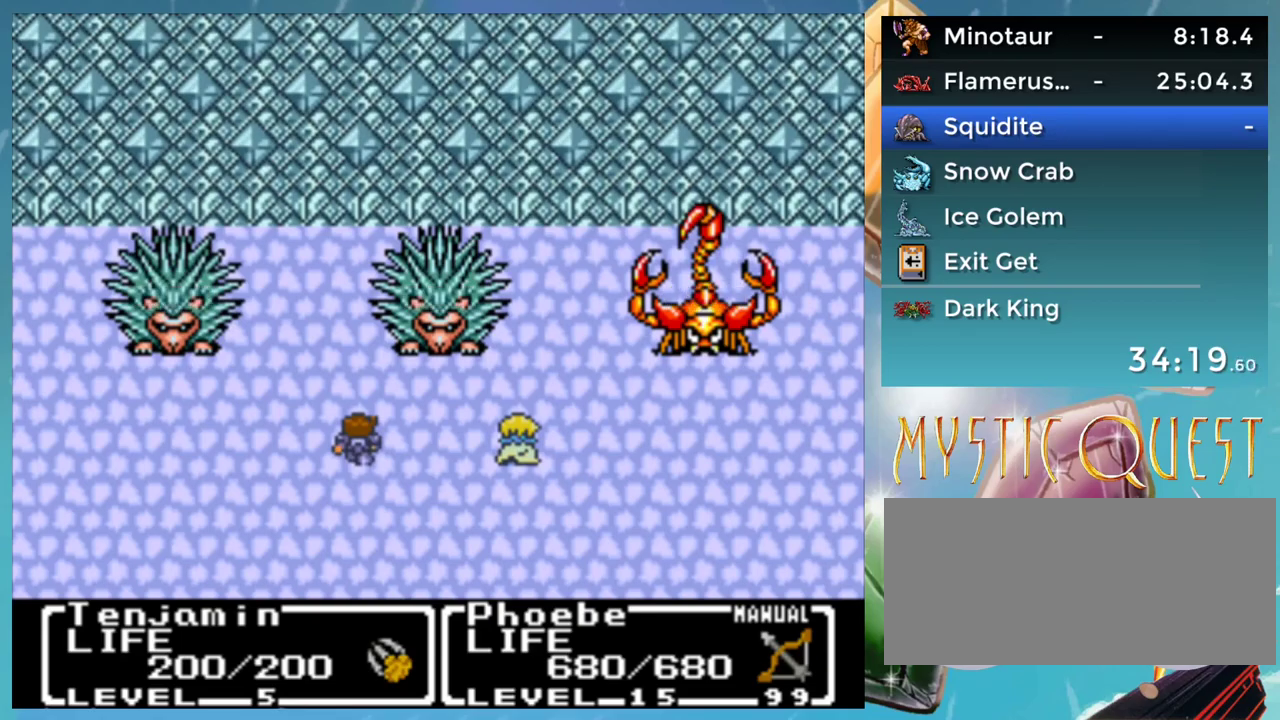
{"buttons": [], "events": [[33, "A", "up"], [83, "B", "down"], [133, "A", "down"], [150, "B", "up"], [183, "A", "up"], [250, "B", "down"], [283, "A", "down"], [300, "B", "up"], [333, "A", "up"], [400, "B", "down"], [433, "A", "down"], [450, "B", "up"], [483, "A", "up"]]}
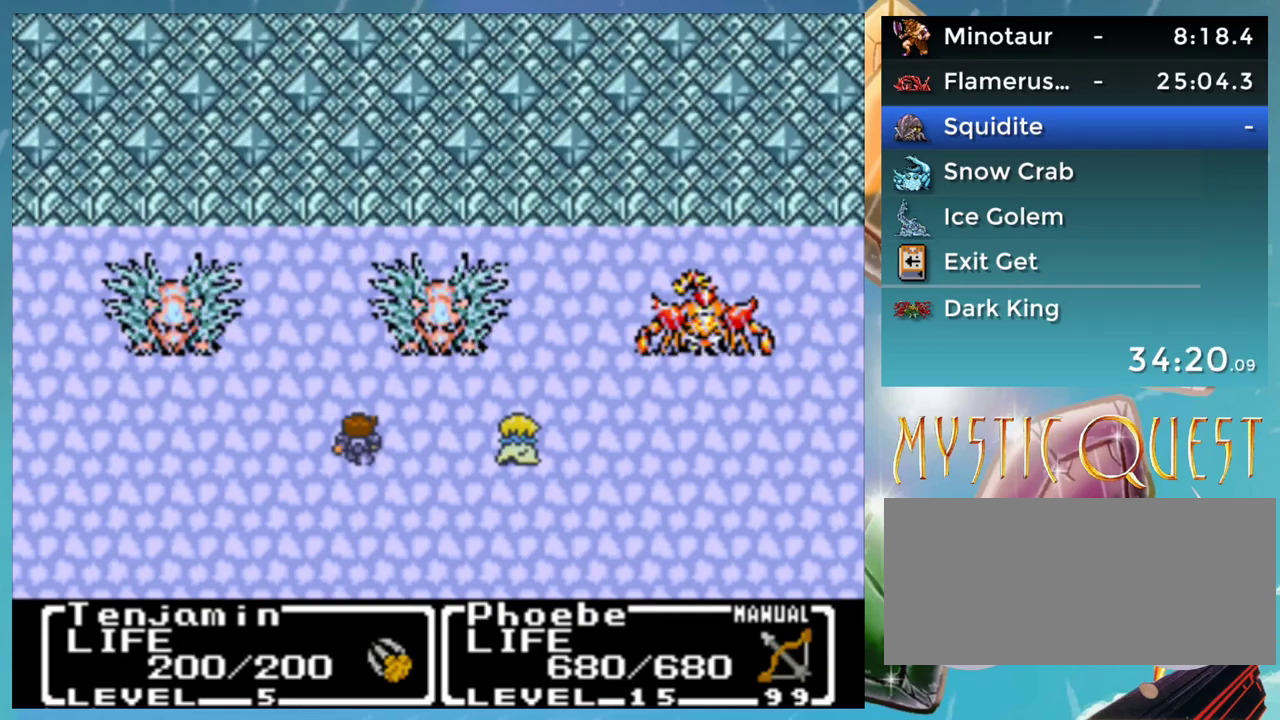
{"buttons": ["B"], "events": [[33, "B", "down"], [67, "A", "down"], [100, "B", "up"], [133, "A", "up"], [200, "B", "down"], [233, "A", "down"], [250, "B", "up"], [283, "A", "up"], [350, "A", "down"], [350, "B", "down"], [383, "B", "up"], [400, "DPAD_LEFT", "down"], [433, "A", "up"], [433, "DPAD_LEFT", "up"], [500, "B", "down"]]}
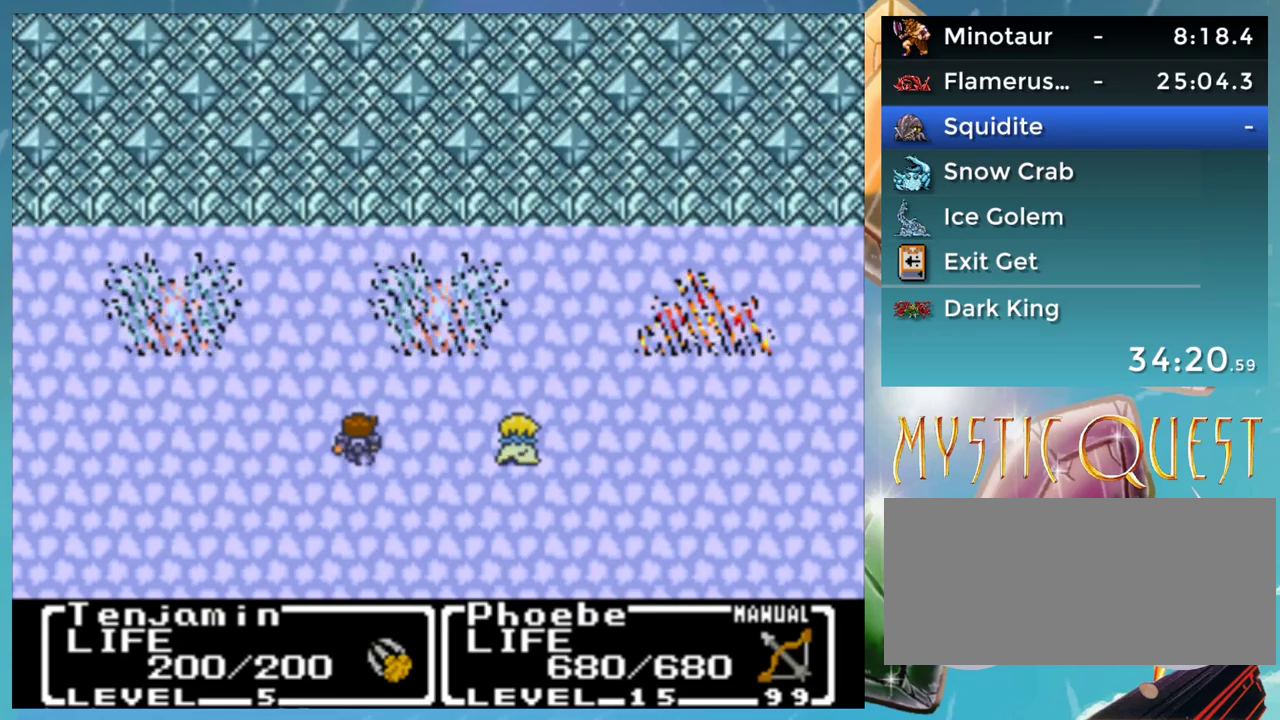
{"buttons": [], "events": [[33, "A", "down"], [33, "B", "up"], [67, "A", "up"], [150, "A", "down"], [217, "A", "up"], [250, "B", "down"], [300, "A", "down"], [333, "B", "up"], [350, "A", "up"], [400, "B", "down"], [433, "A", "down"], [483, "A", "up"], [483, "B", "up"]]}
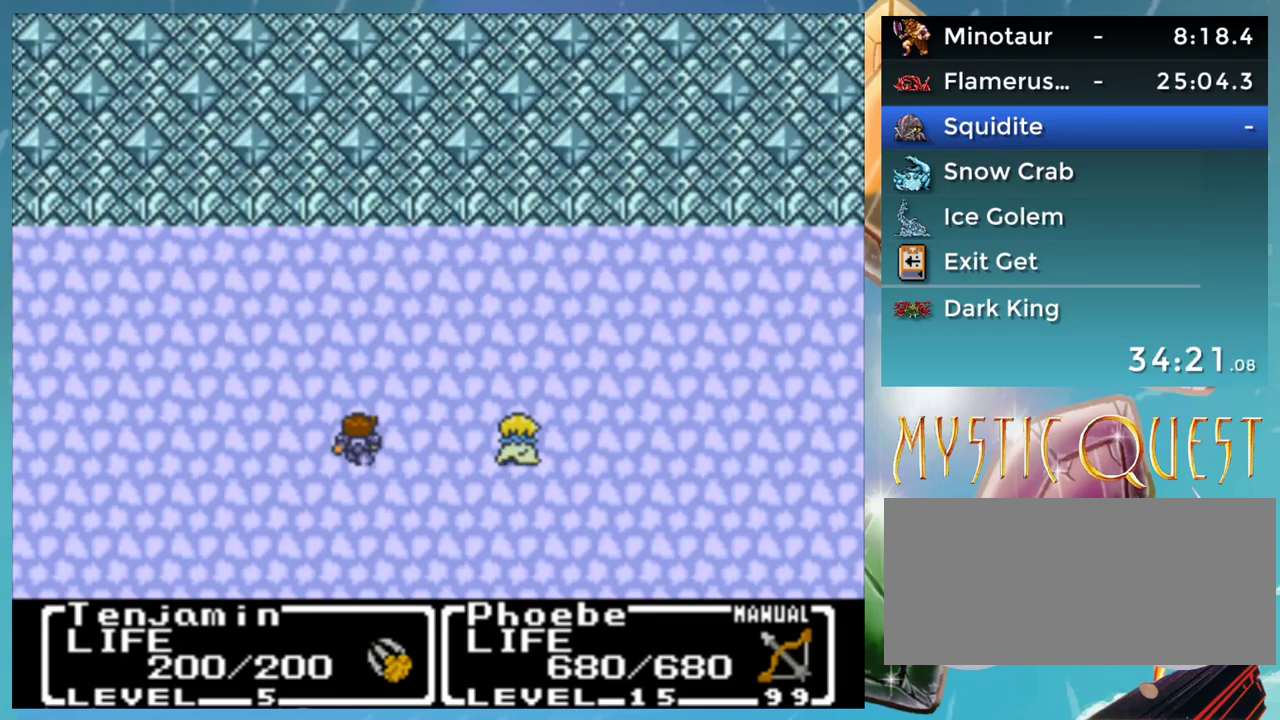
{"buttons": ["A"], "events": [[33, "B", "down"], [67, "A", "down"], [83, "B", "up"], [133, "A", "up"], [183, "B", "down"], [217, "A", "down"], [233, "B", "up"], [250, "A", "up"], [250, "DPAD_LEFT", "down"], [283, "DPAD_LEFT", "up"], [333, "B", "down"], [350, "A", "down"], [367, "B", "up"], [383, "A", "up"], [433, "B", "down"], [483, "A", "down"], [500, "B", "up"]]}
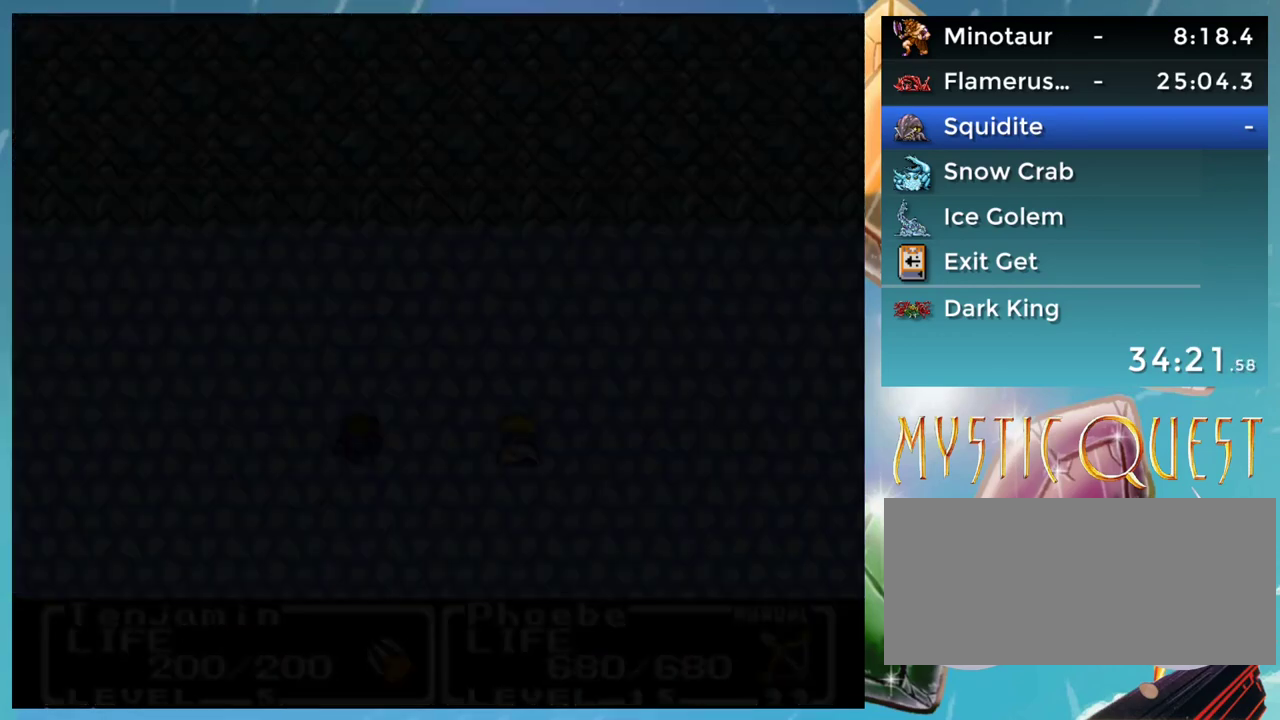
{"buttons": [], "events": [[17, "A", "up"], [83, "B", "down"], [100, "A", "down"], [150, "B", "up"], [167, "A", "up"]]}
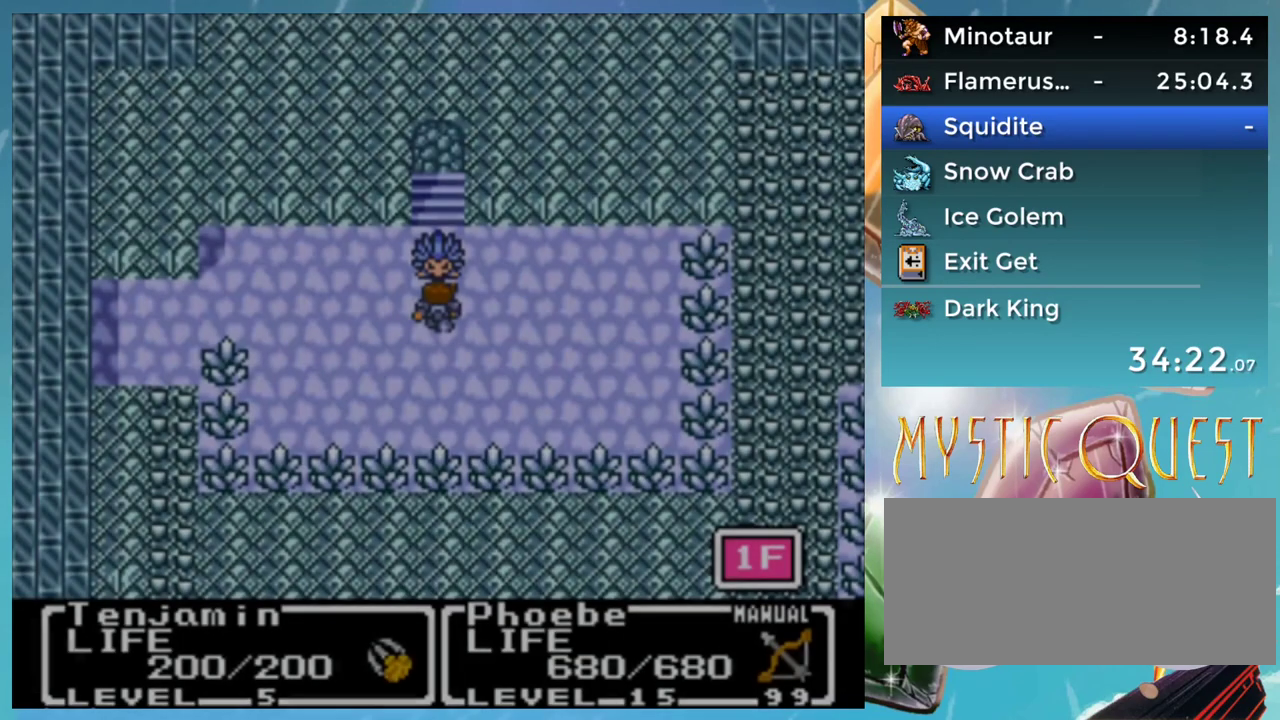
{"buttons": [], "events": []}
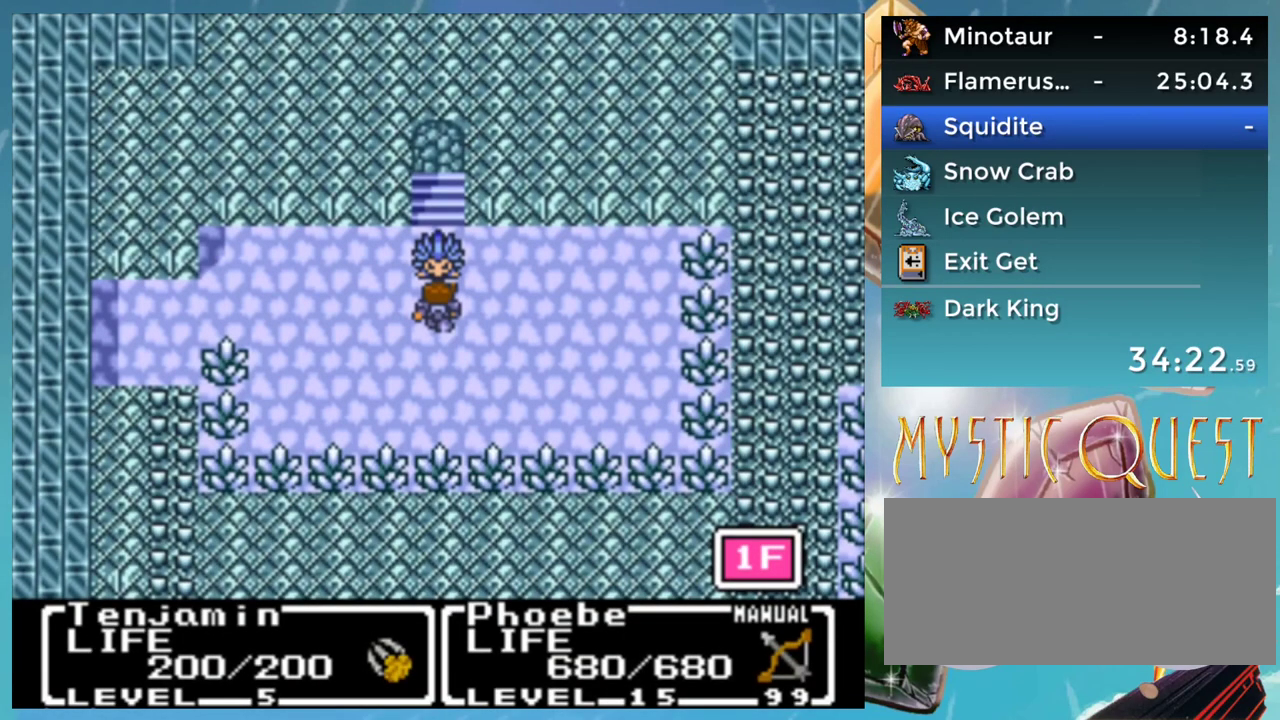
{"buttons": [], "events": [[50, "Y", "down"], [133, "Y", "up"]]}
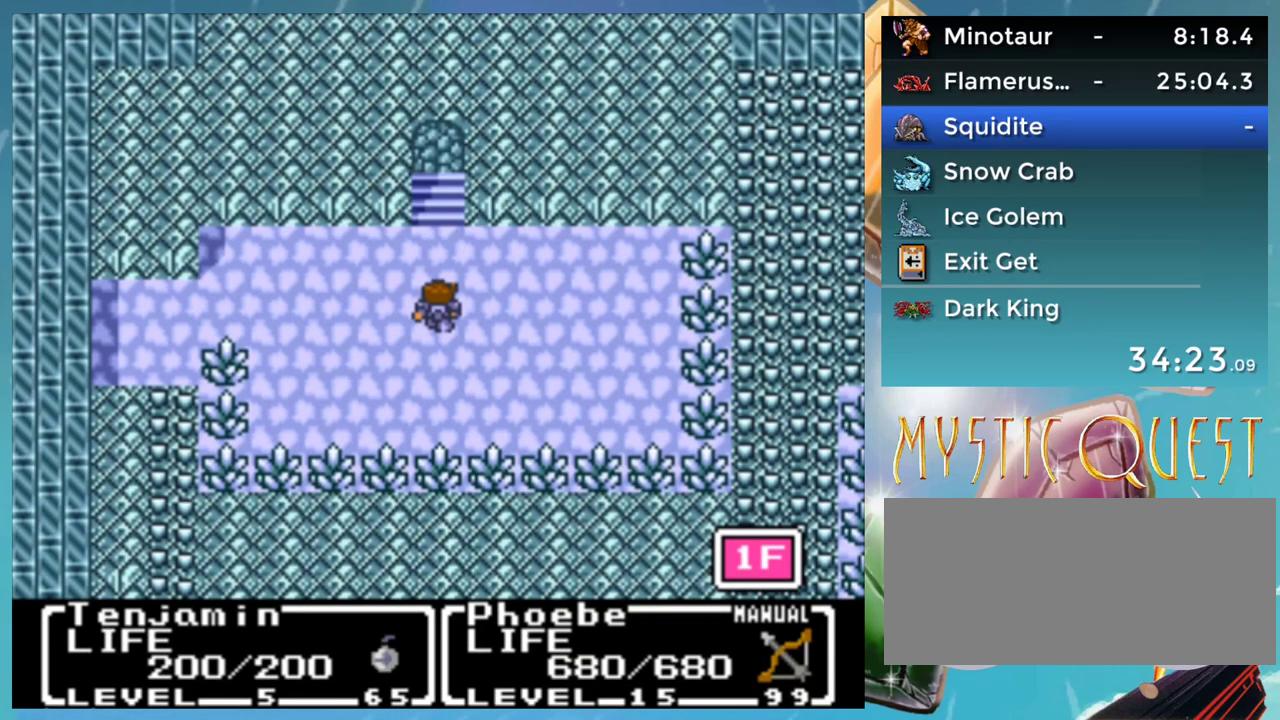
{"buttons": [], "events": []}
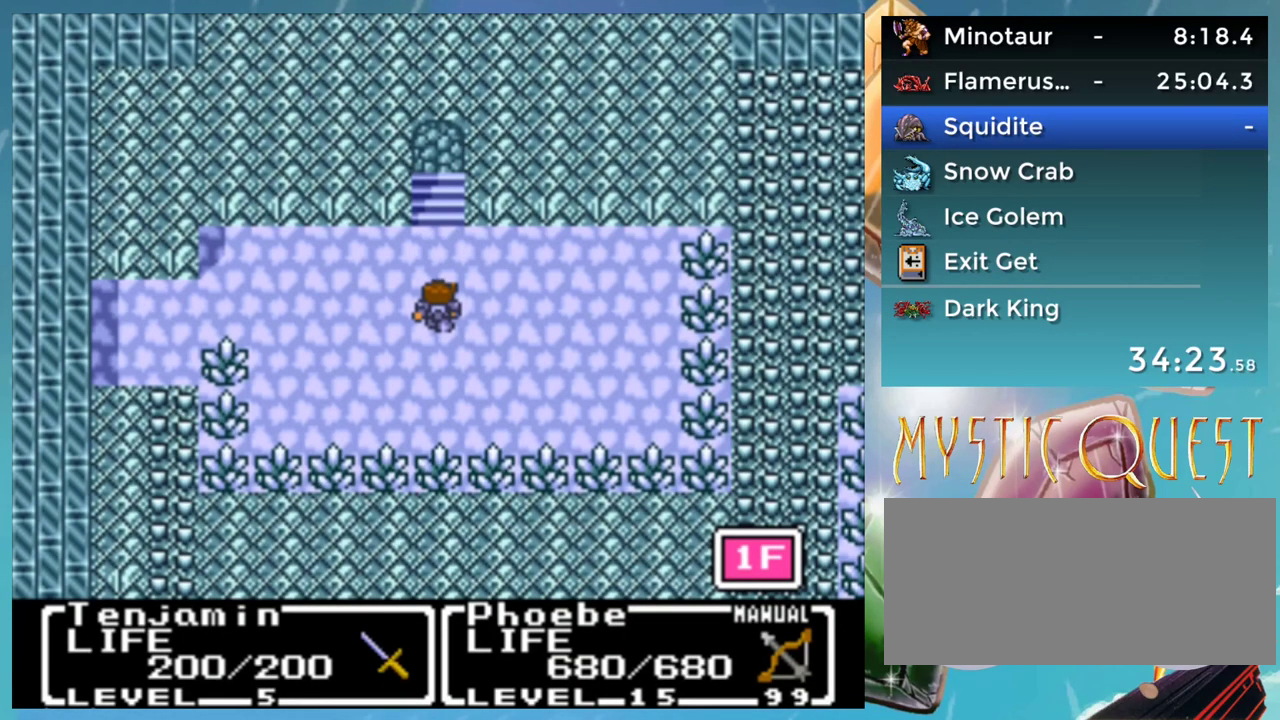
{"buttons": [], "events": []}
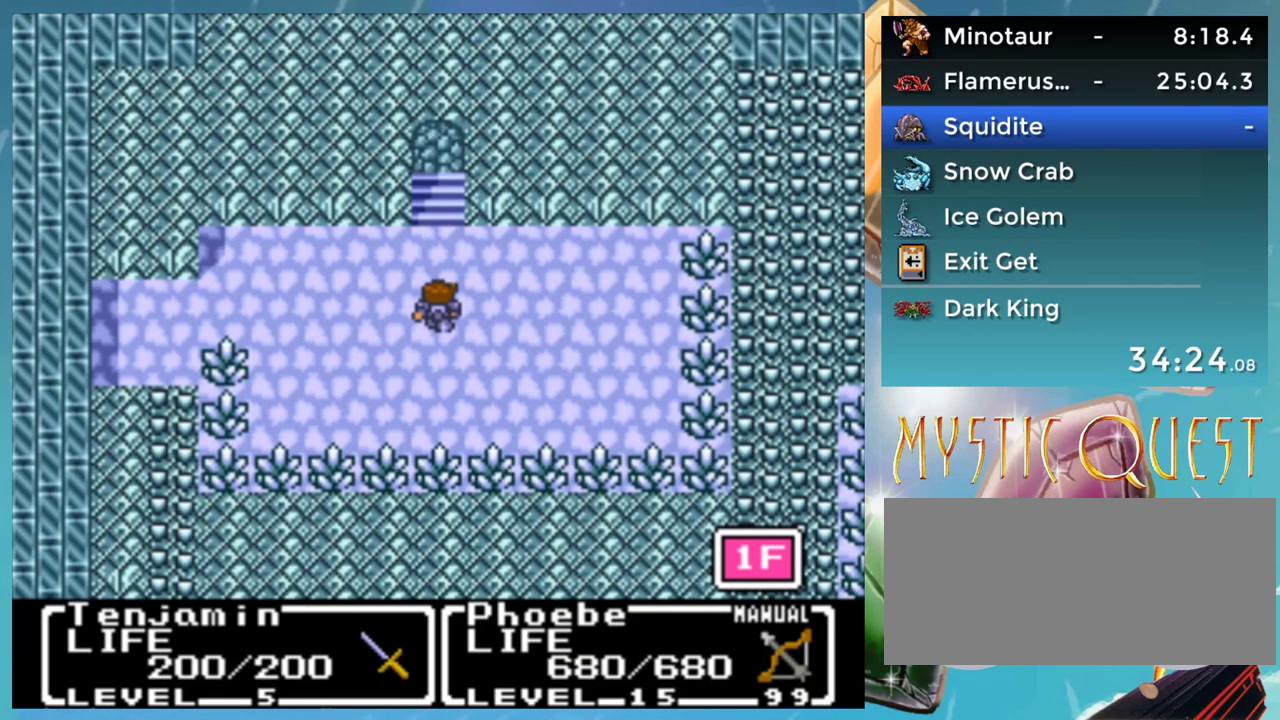
{"buttons": [], "events": [[17, "Y", "down"], [100, "Y", "up"], [200, "Y", "down"], [283, "Y", "up"]]}
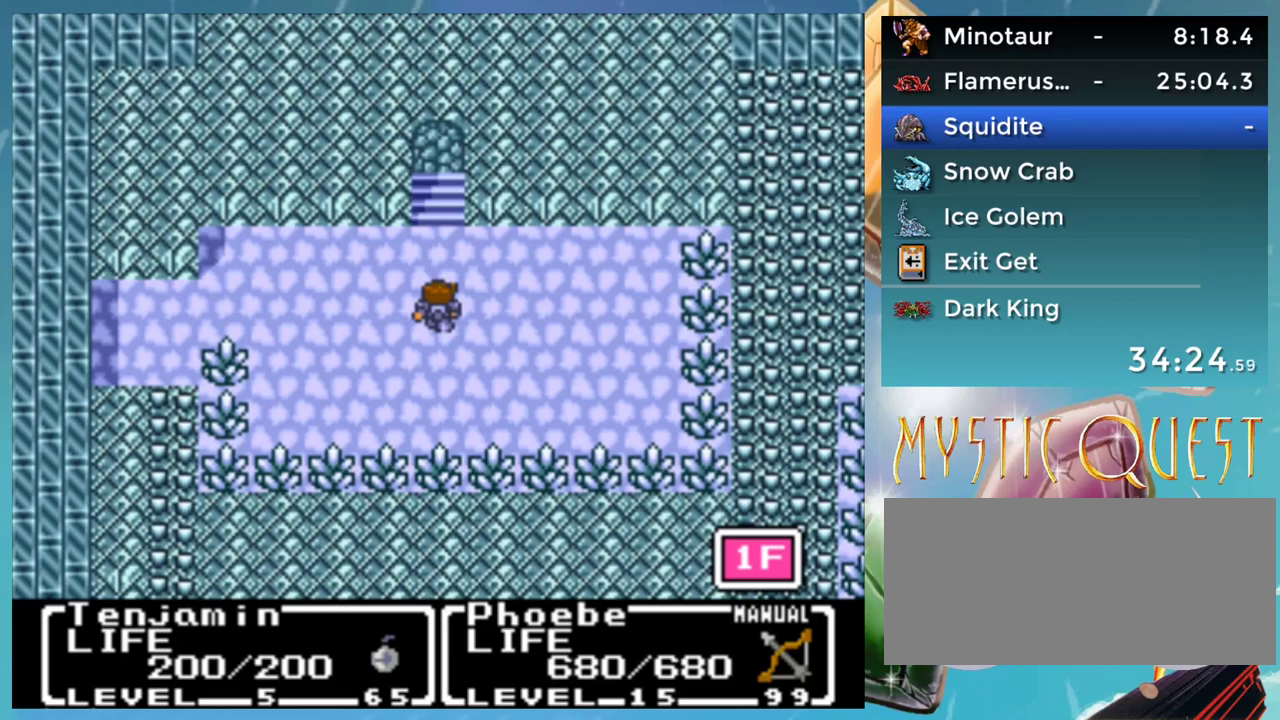
{"buttons": [], "events": []}
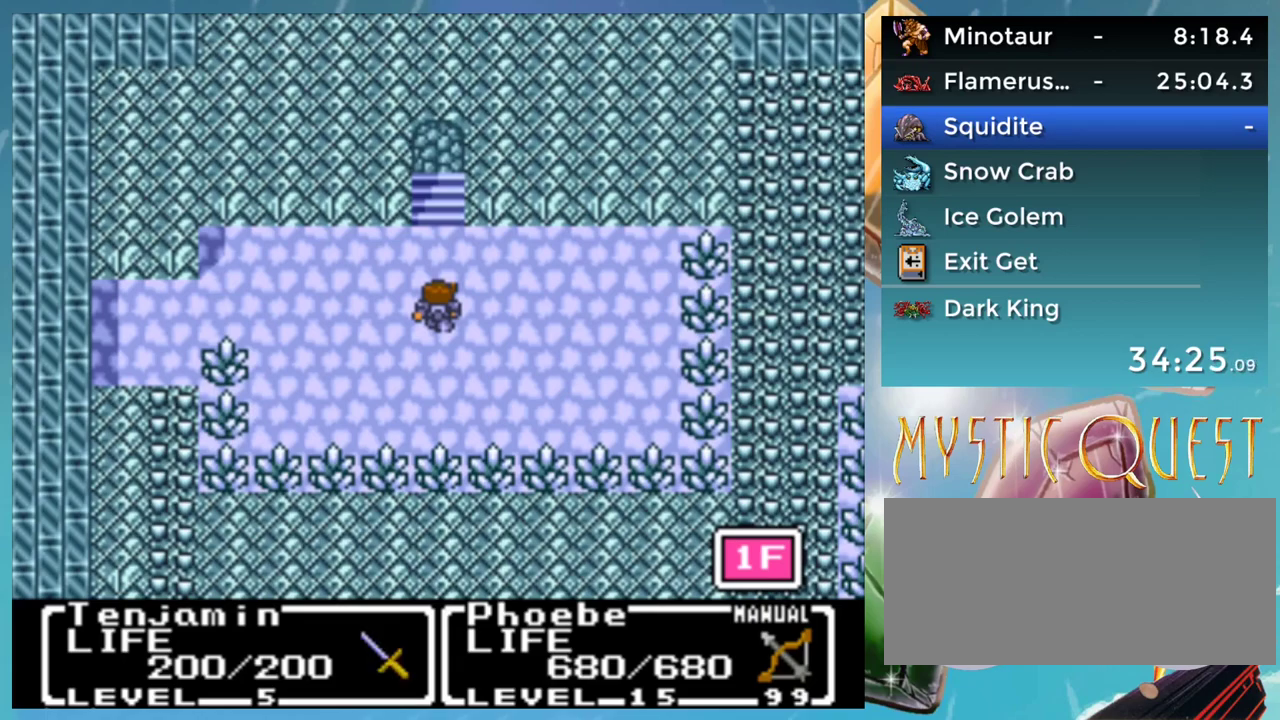
{"buttons": [], "events": [[50, "Y", "down"], [167, "Y", "up"]]}
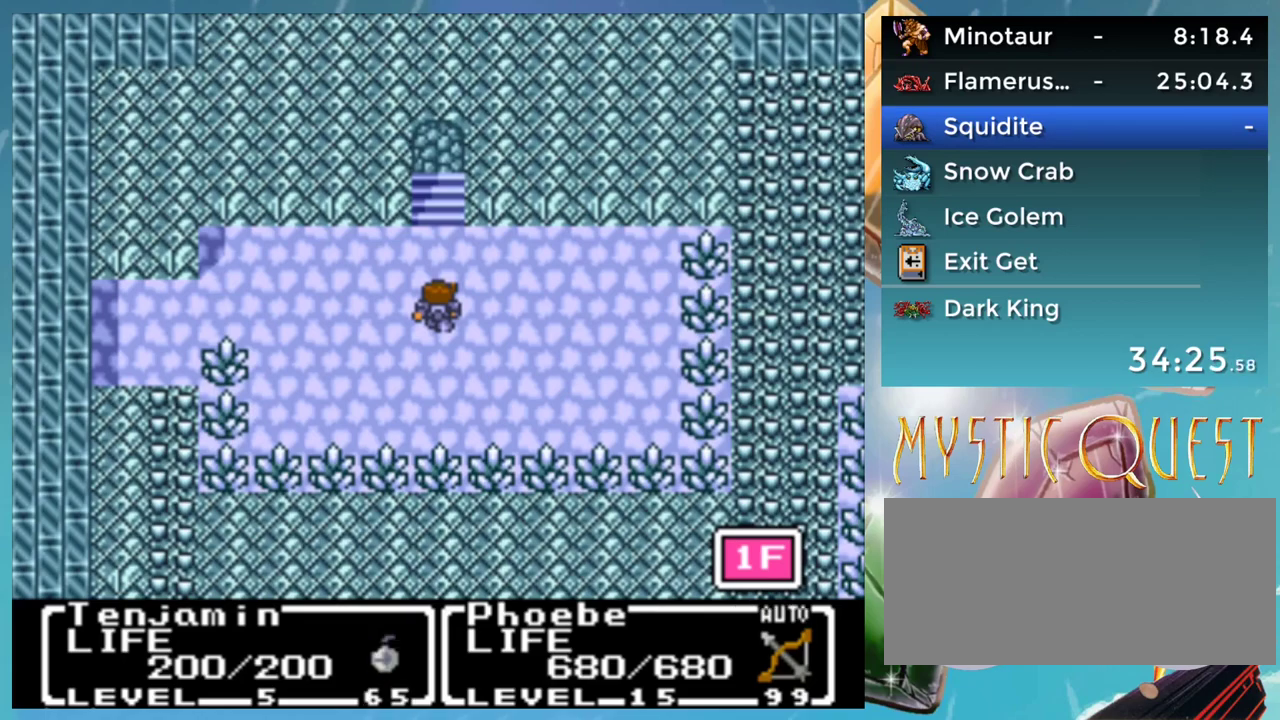
{"buttons": [], "events": []}
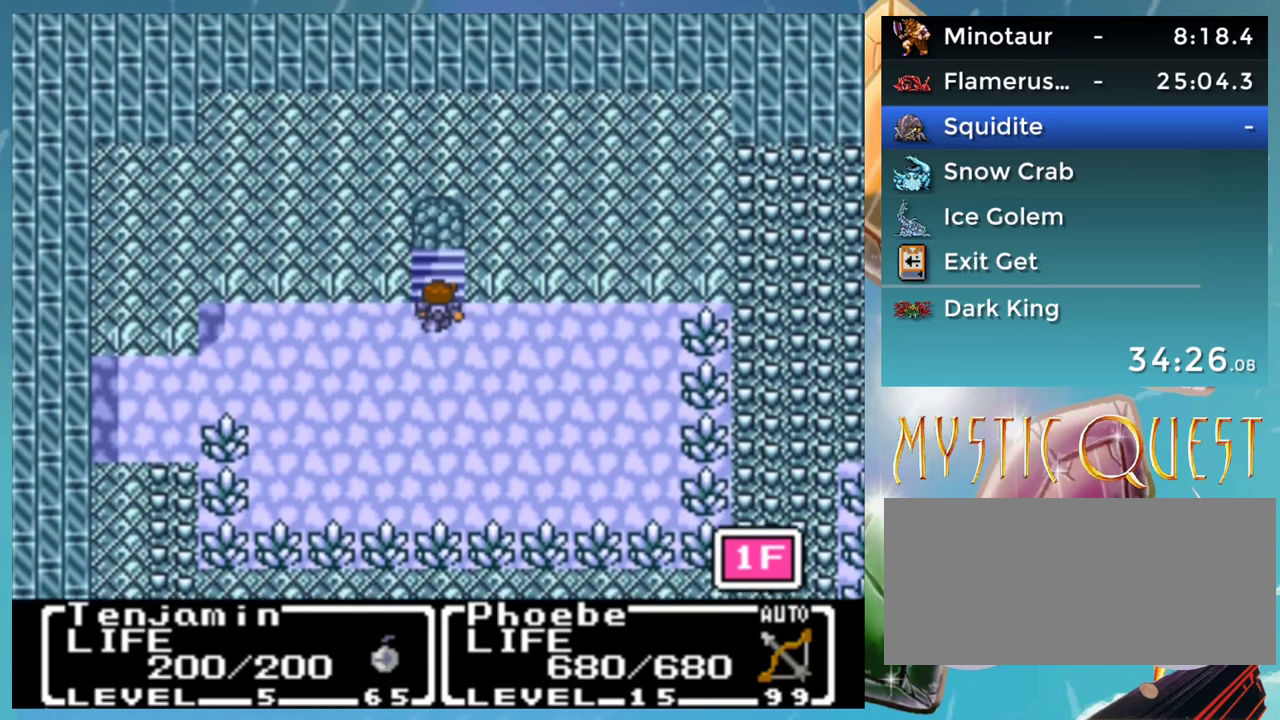
{"buttons": ["A"], "events": [[250, "A", "down"], [333, "A", "up"], [400, "A", "down"], [450, "A", "up"], [500, "A", "down"]]}
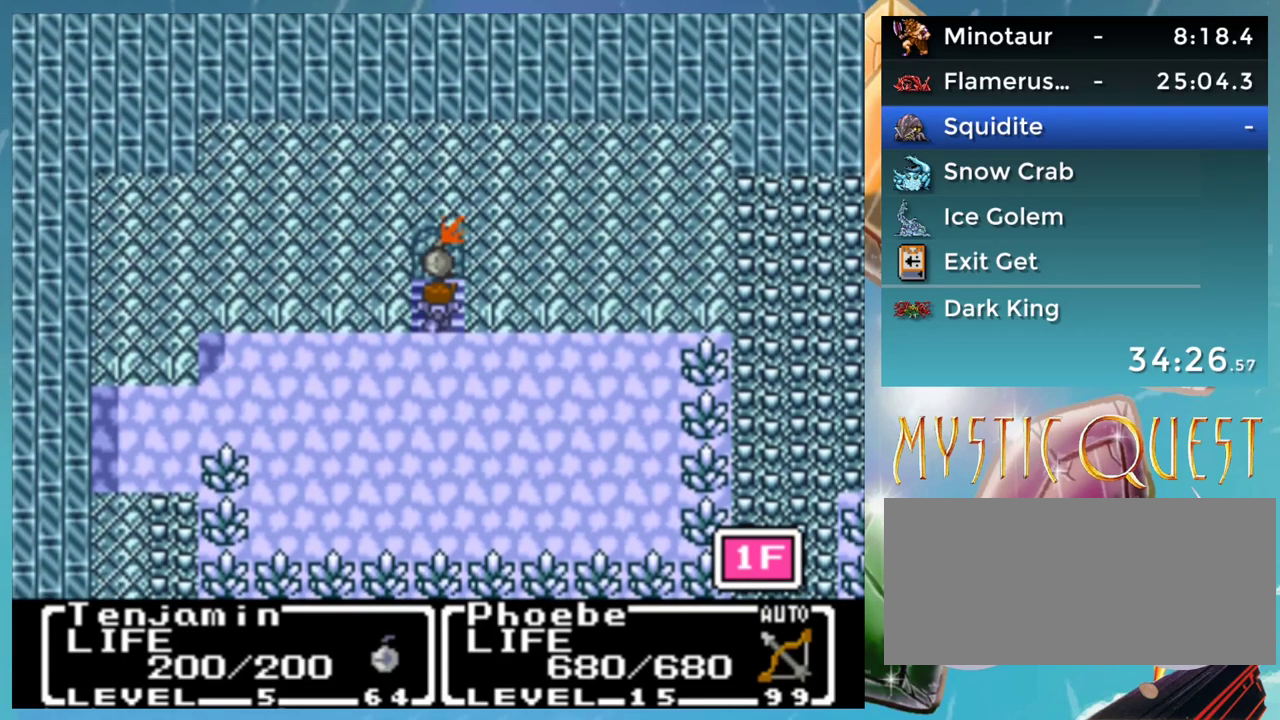
{"buttons": [], "events": [[83, "A", "up"]]}
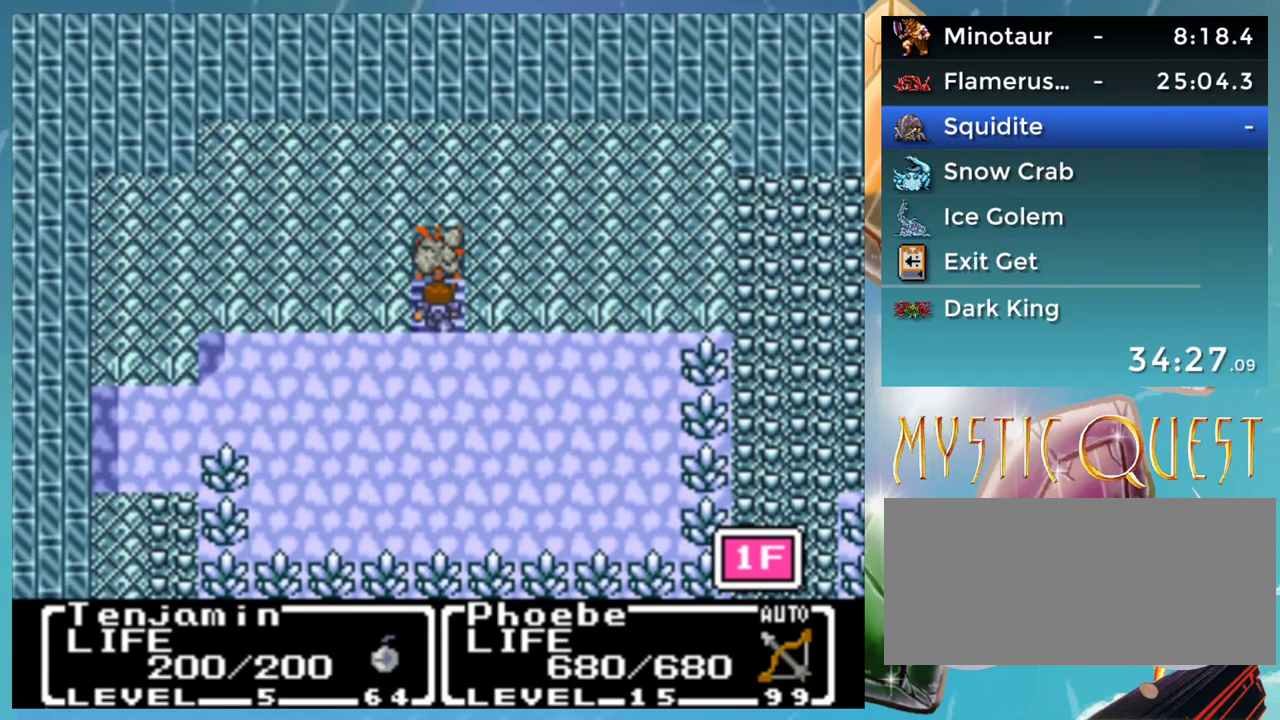
{"buttons": [], "events": []}
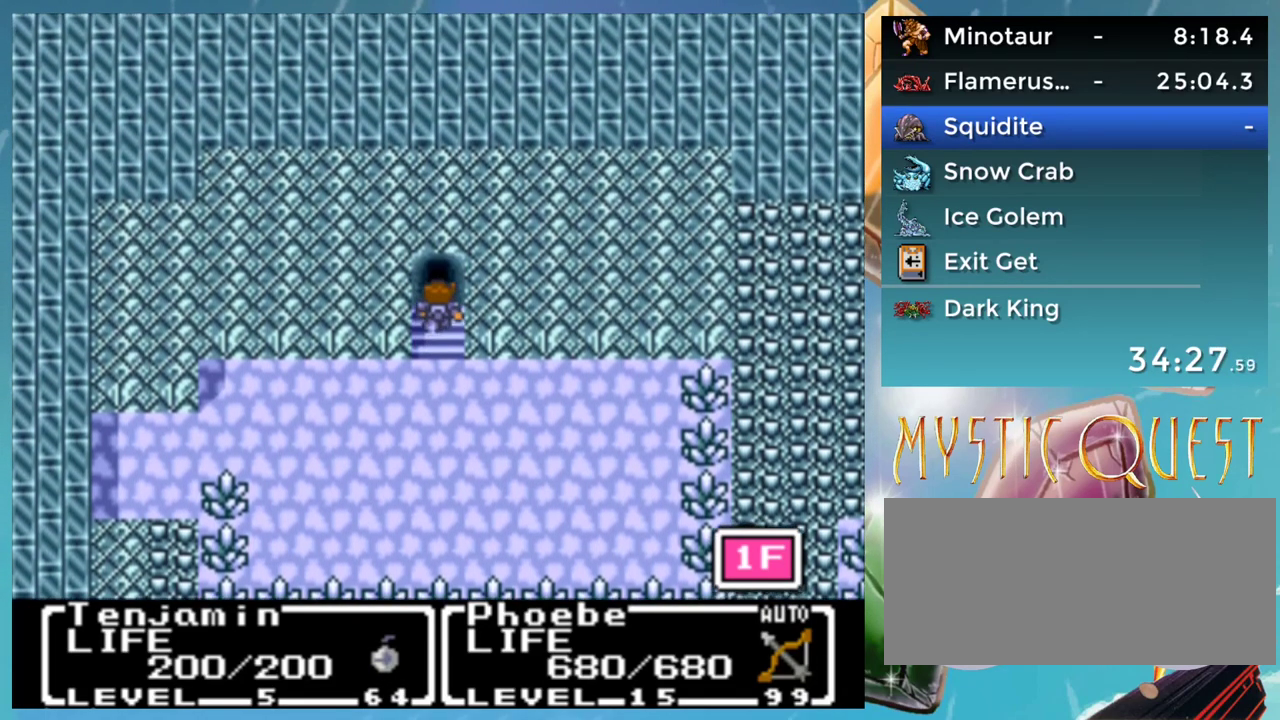
{"buttons": [], "events": []}
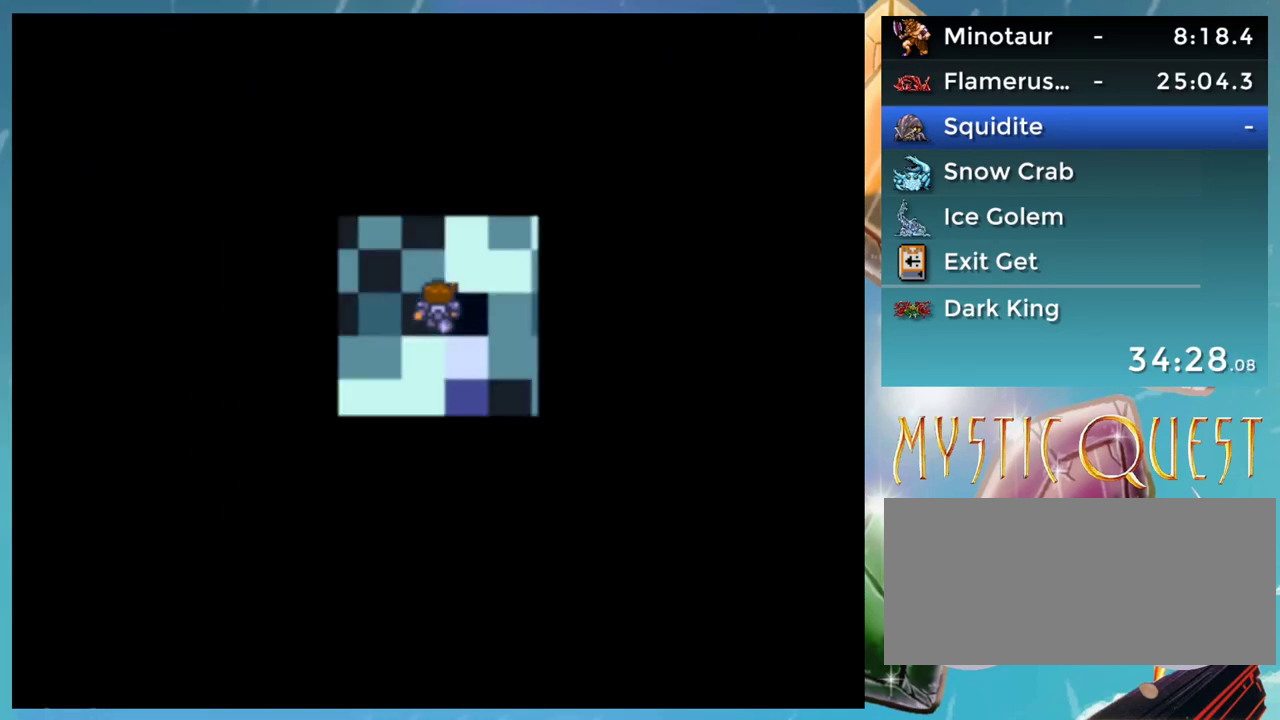
{"buttons": [], "events": []}
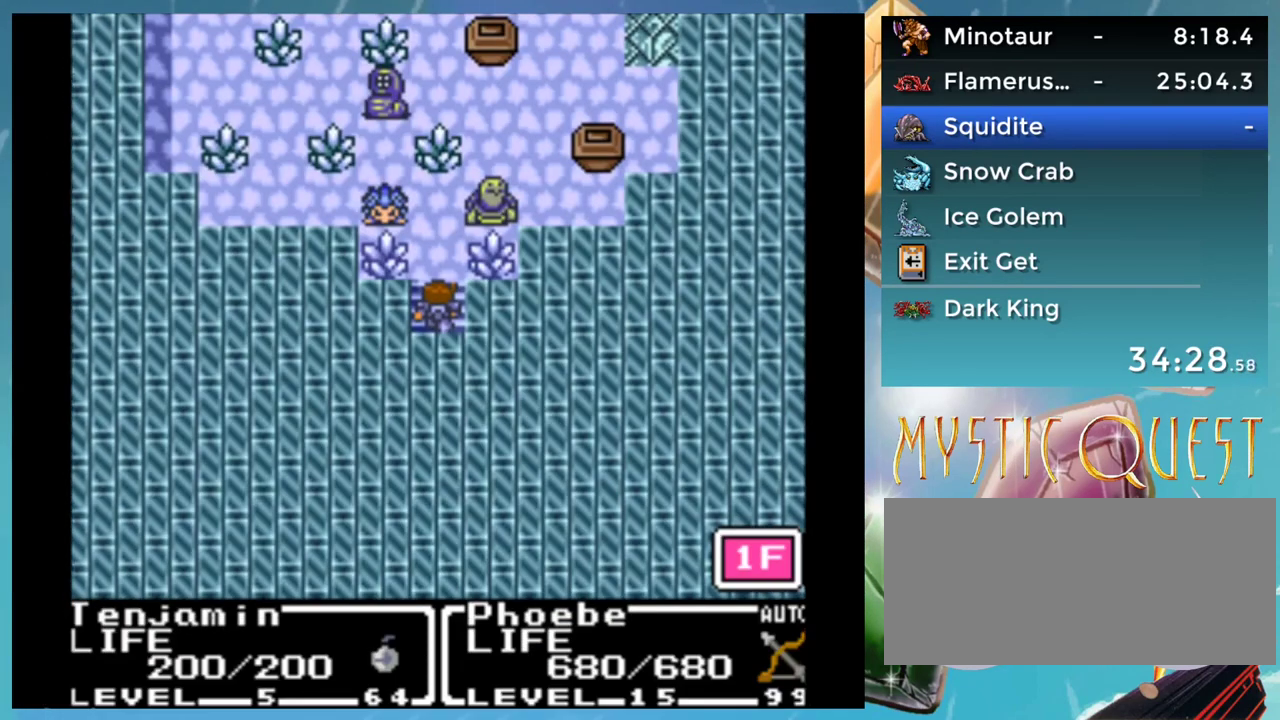
{"buttons": [], "events": []}